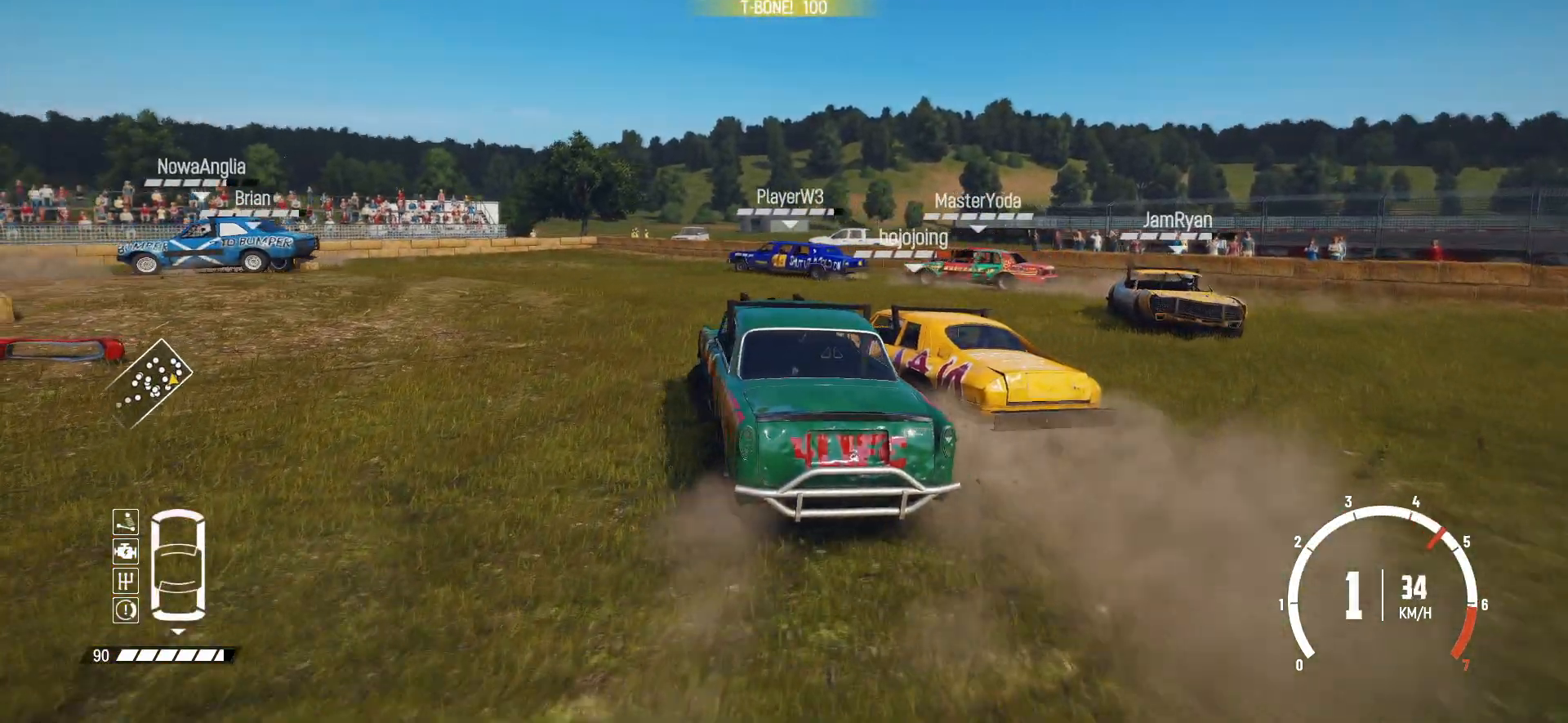
Gameplay with a controller (Xbox layout); each line is a JSON object with the inputs held at the frame after it. "events" lists button and stick changes between this image and that frame as [ms after this image, input, new state], when the widget could be followed in between. Not read: L3 R3 right_stick.
{"buttons": ["R2"], "left_stick": "center", "events": [[100, "R2", "up"], [150, "R2", "down"], [200, "left_stick", "center"], [300, "left_stick", "left"], [450, "R2", "up"], [483, "R2", "down"], [500, "left_stick", "center"]]}
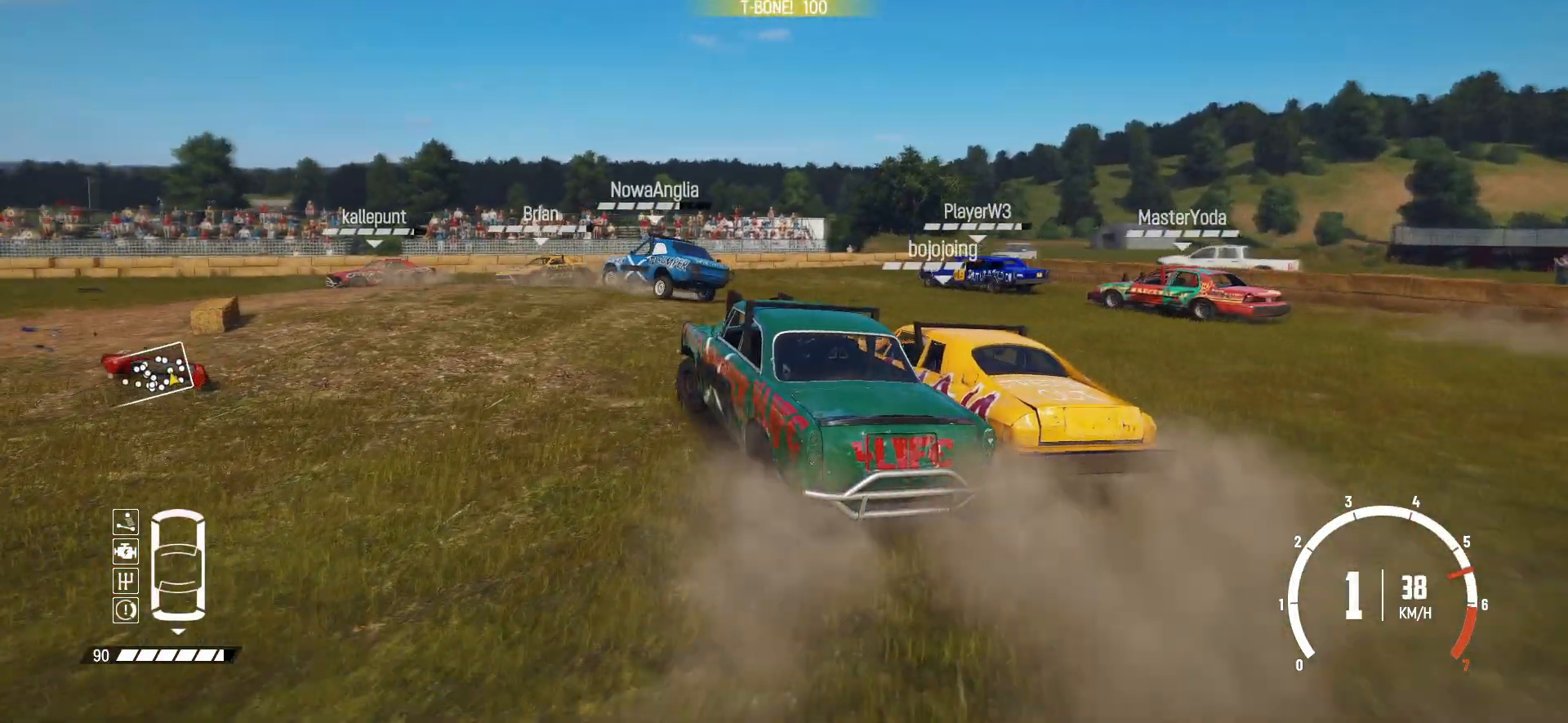
{"buttons": ["R2"], "left_stick": "center", "events": [[133, "R2", "up"], [150, "R2", "down"], [433, "left_stick", "right"], [500, "left_stick", "center"]]}
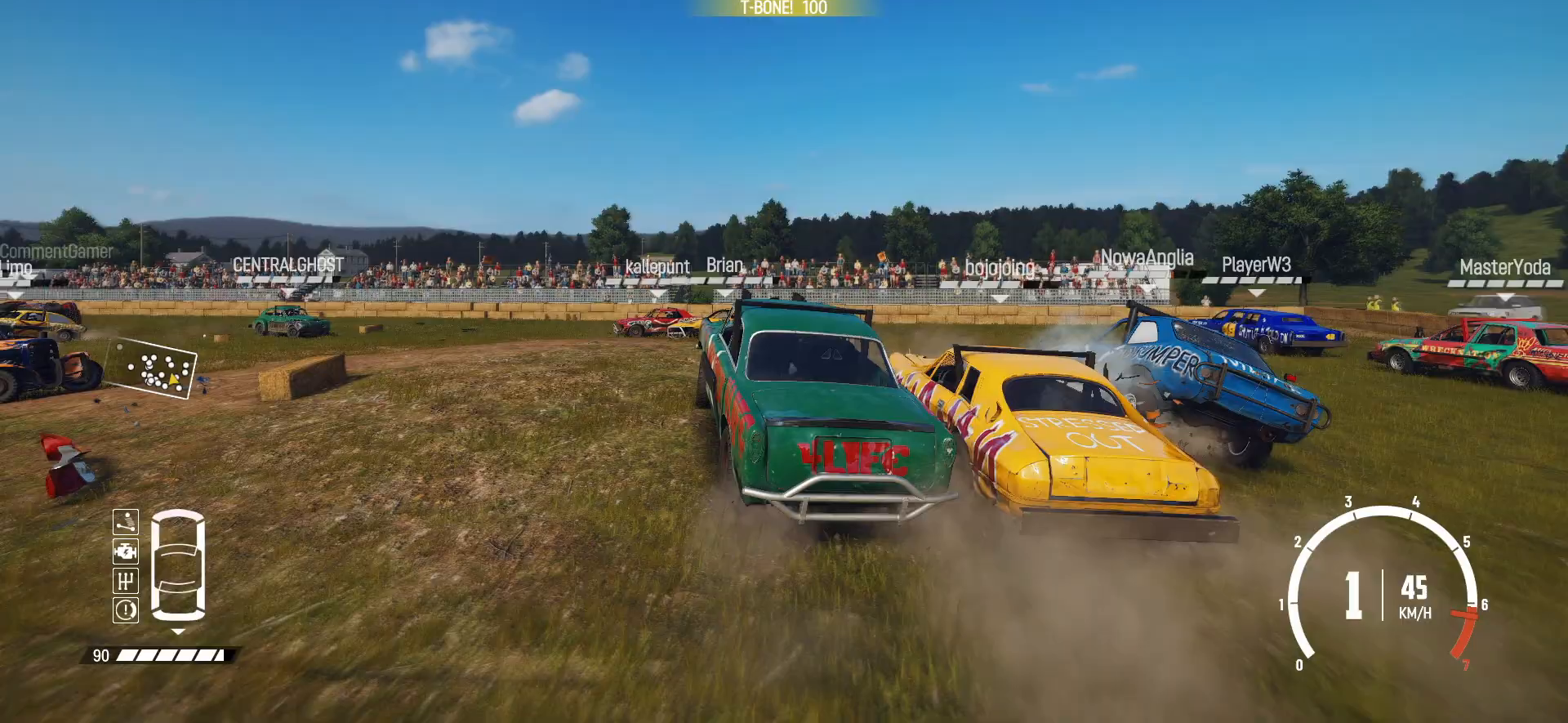
{"buttons": [], "left_stick": "left", "events": [[133, "left_stick", "left"], [283, "R2", "up"], [300, "R2", "down"], [483, "R2", "up"]]}
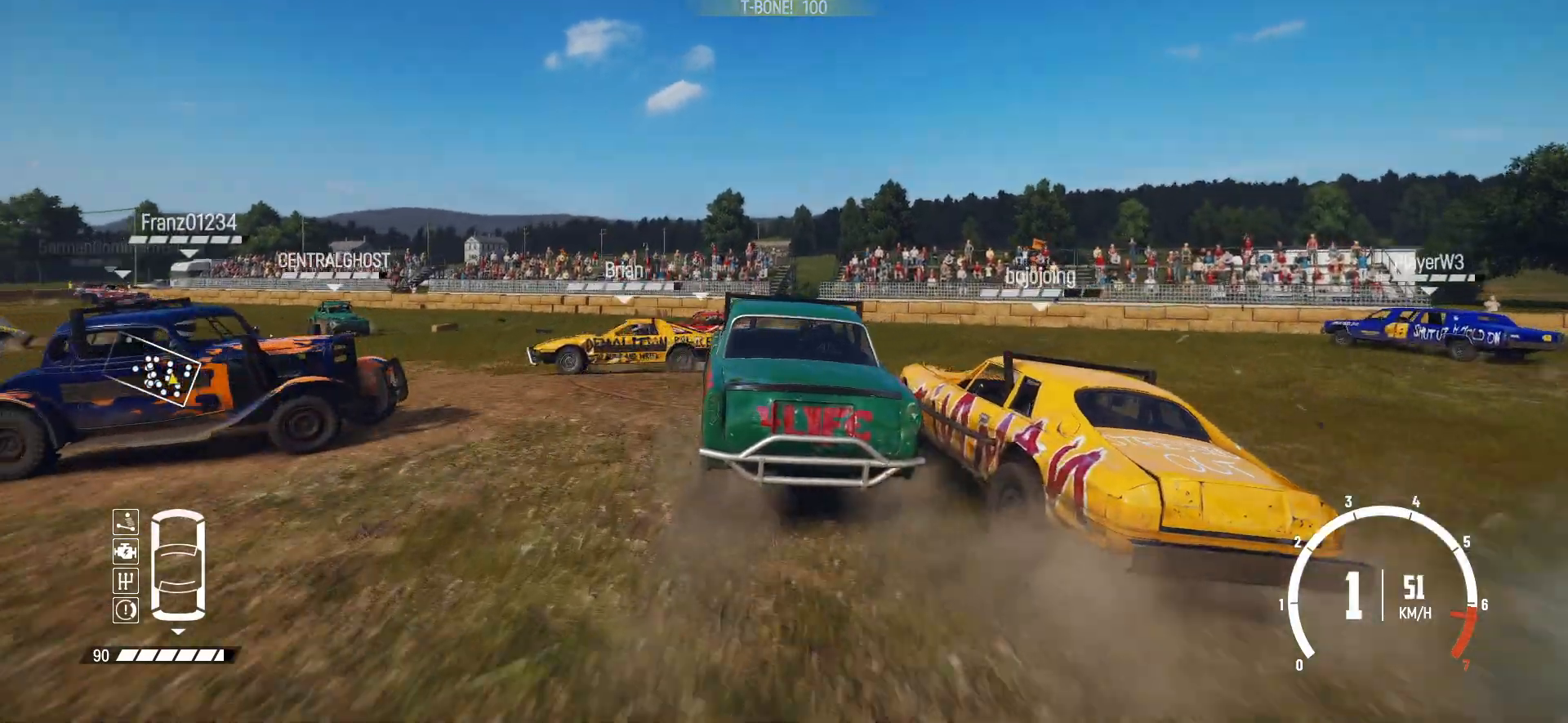
{"buttons": ["R2"], "left_stick": "center", "events": [[33, "R2", "down"], [383, "R2", "up"], [400, "R2", "down"], [400, "left_stick", "center"]]}
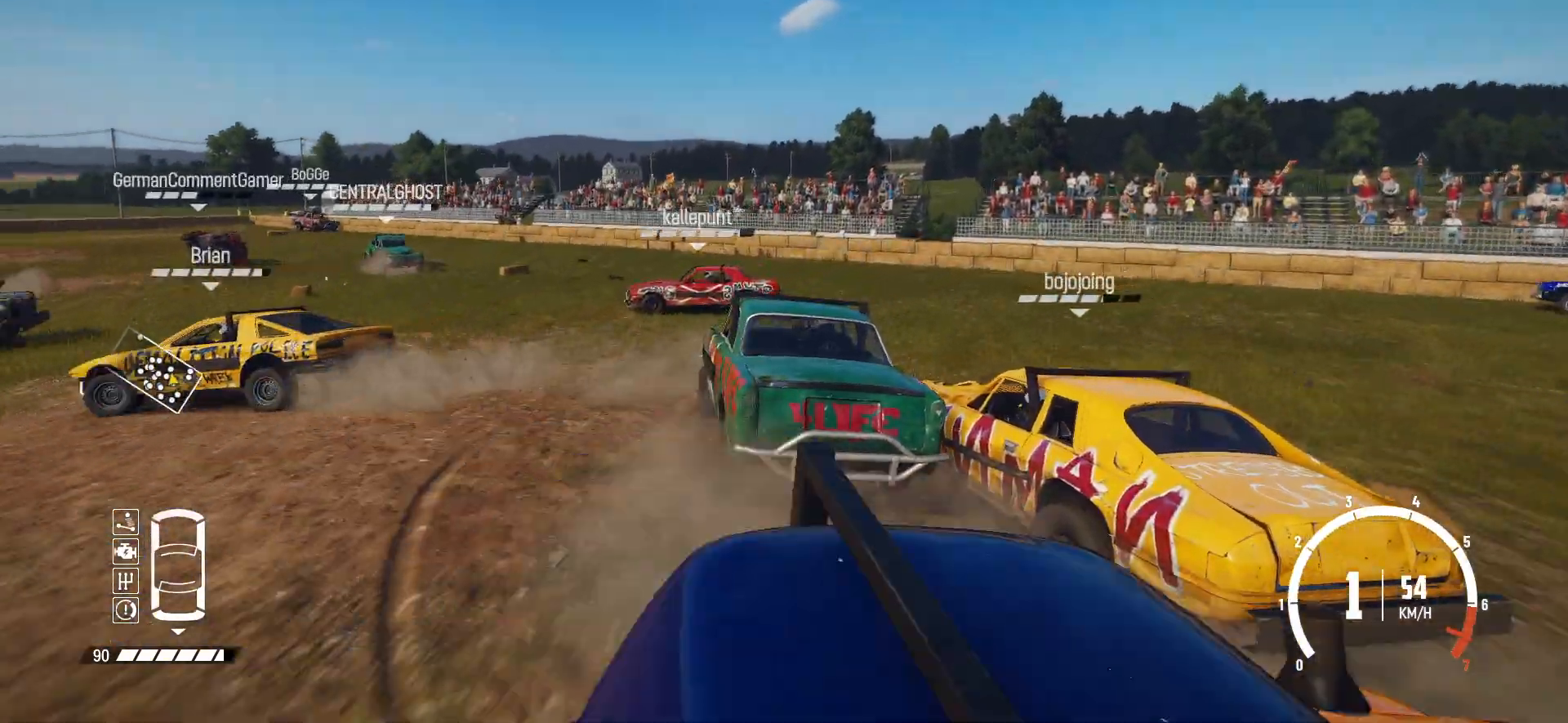
{"buttons": ["R2"], "left_stick": "left", "events": [[83, "R2", "up"], [100, "R2", "down"], [183, "left_stick", "left"]]}
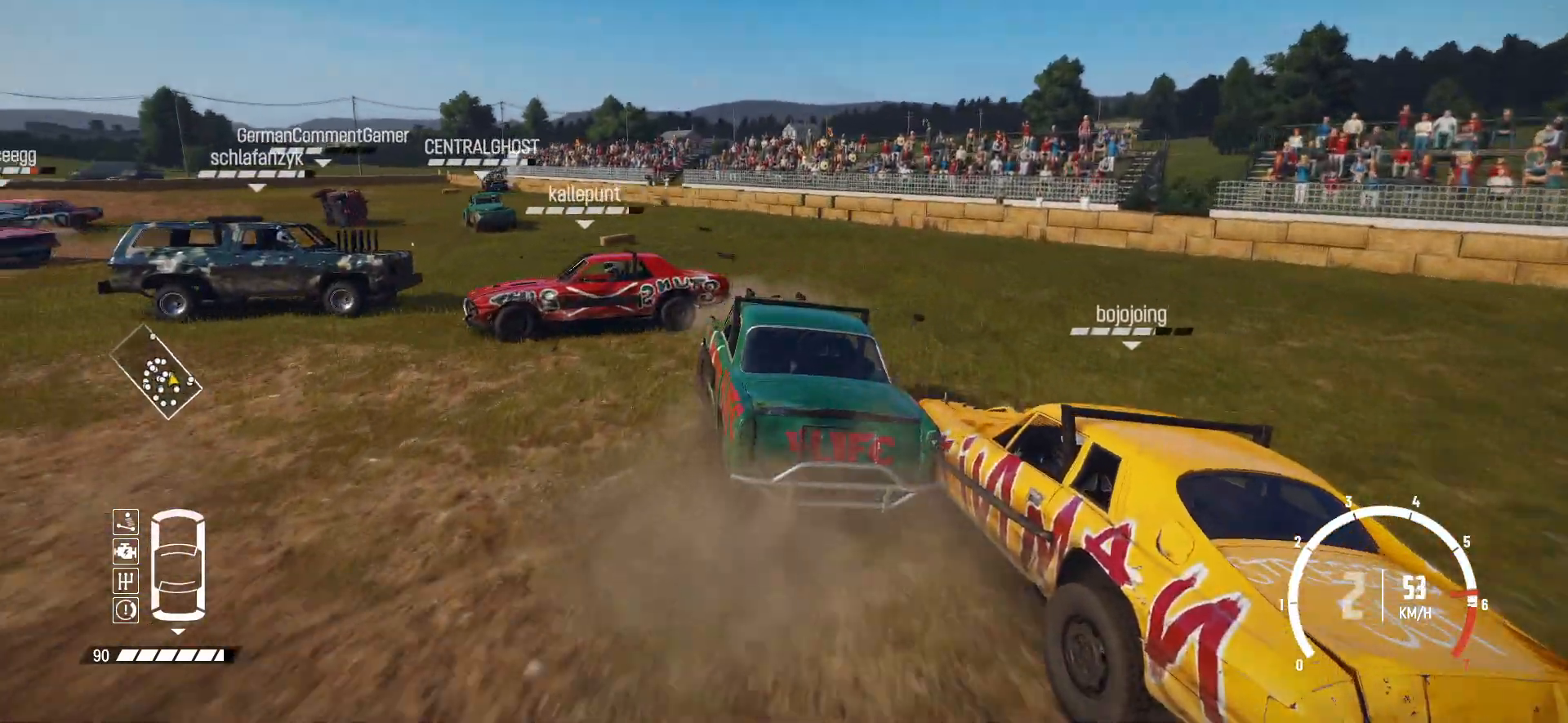
{"buttons": [], "left_stick": "left", "events": [[500, "R2", "up"]]}
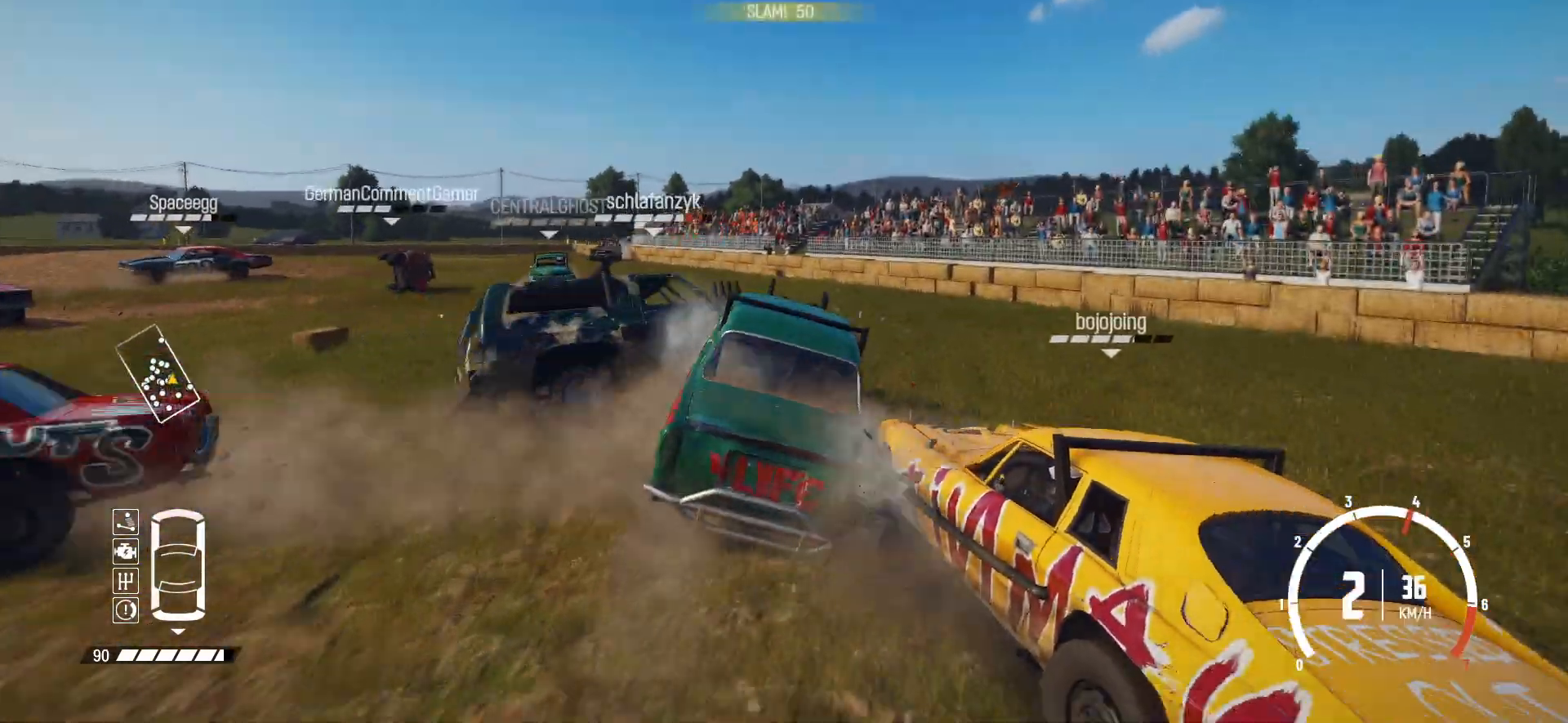
{"buttons": [], "left_stick": "left", "events": [[33, "R2", "down"], [233, "R2", "up"], [283, "R2", "down"], [433, "R2", "up"]]}
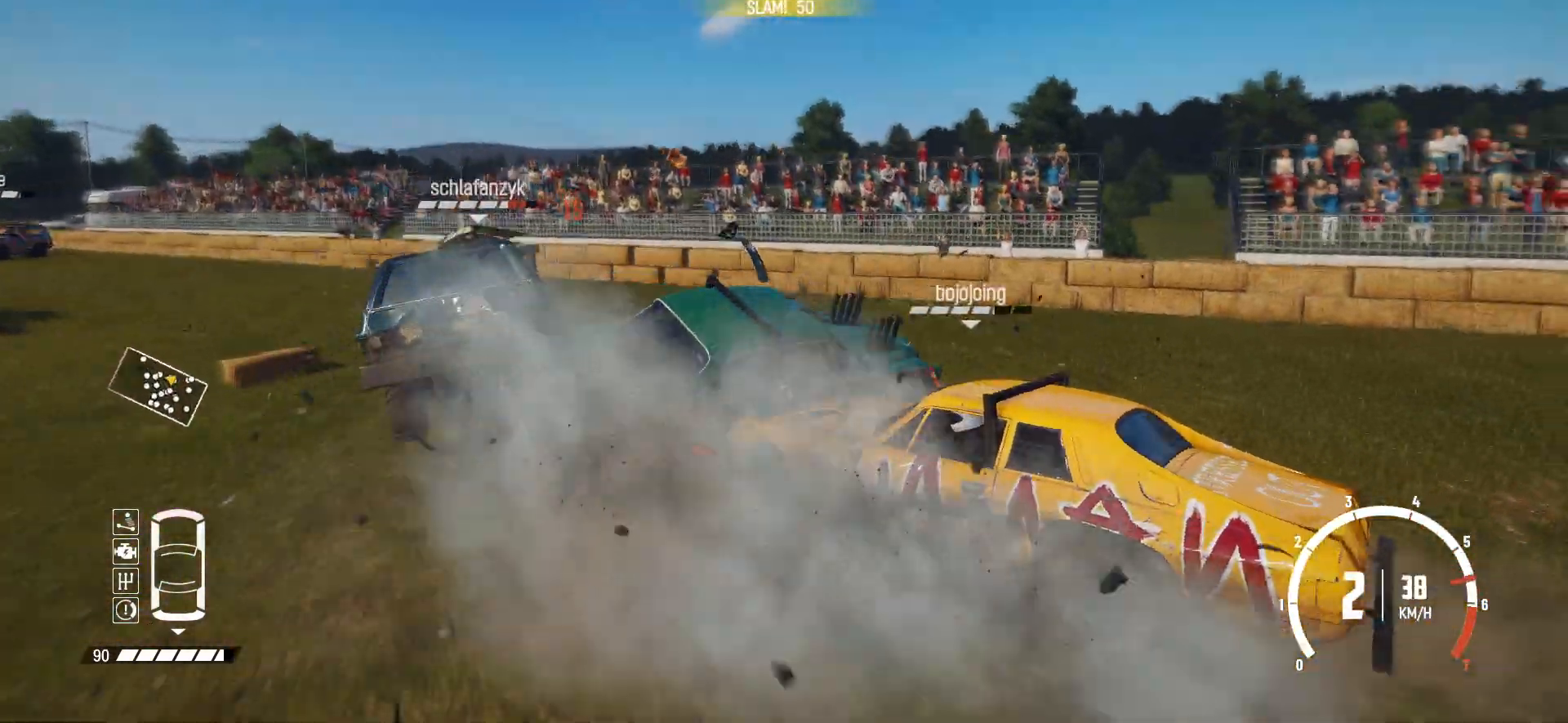
{"buttons": [], "left_stick": "right", "events": [[200, "left_stick", "center"], [250, "left_stick", "right"], [350, "R2", "down"], [483, "R2", "up"]]}
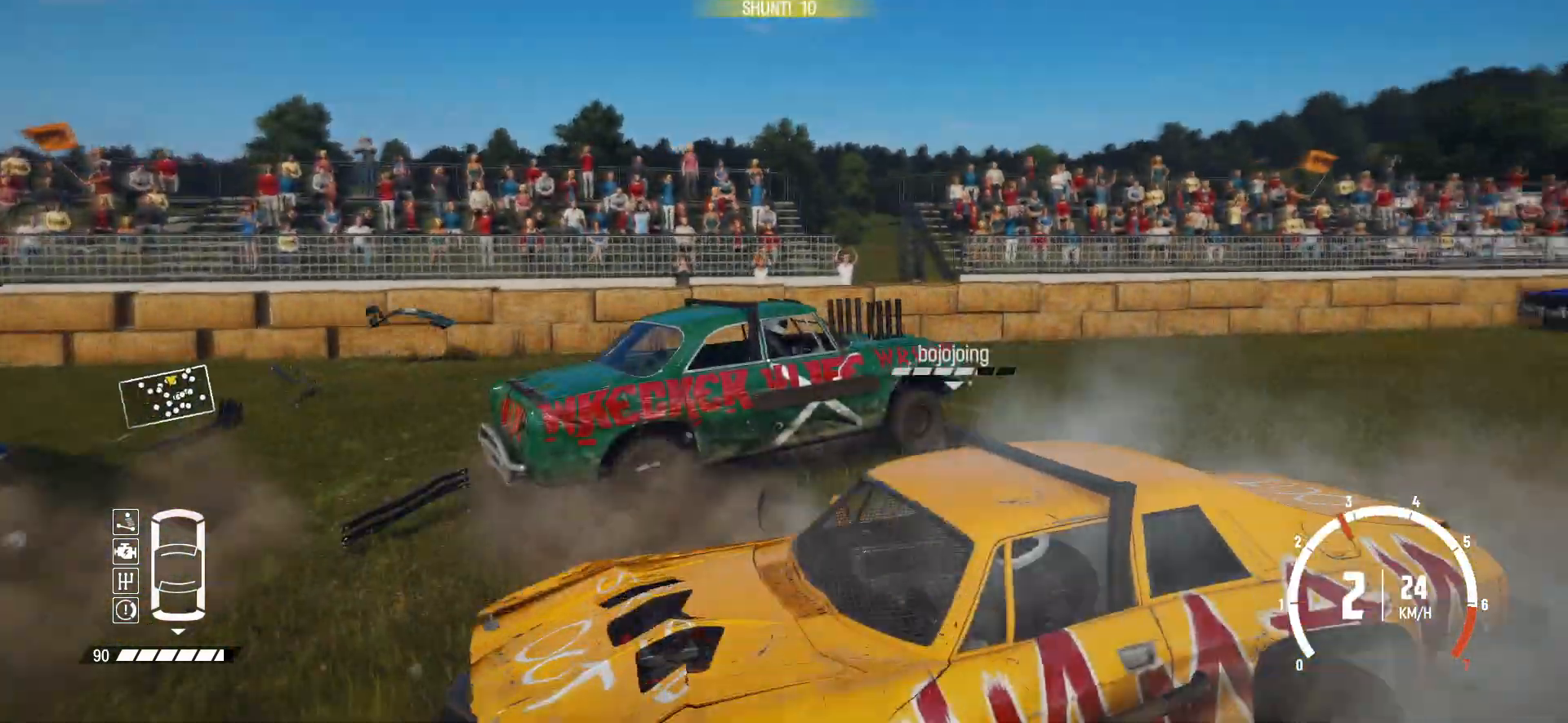
{"buttons": ["R2"], "left_stick": "center", "events": [[50, "R2", "down"], [200, "left_stick", "center"], [333, "R2", "up"], [350, "R2", "down"]]}
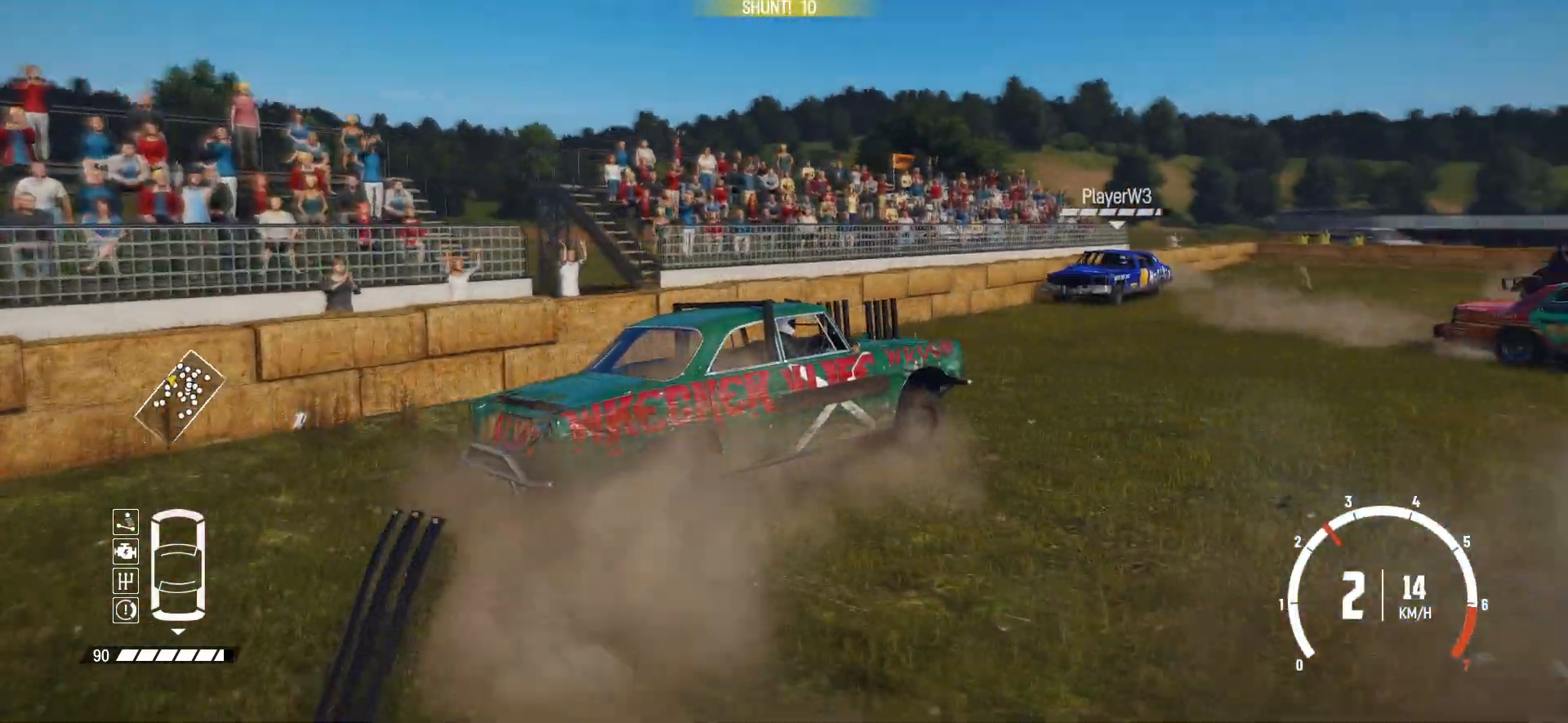
{"buttons": ["R2"], "left_stick": "left", "events": [[50, "left_stick", "left"], [333, "R2", "up"], [350, "R2", "down"]]}
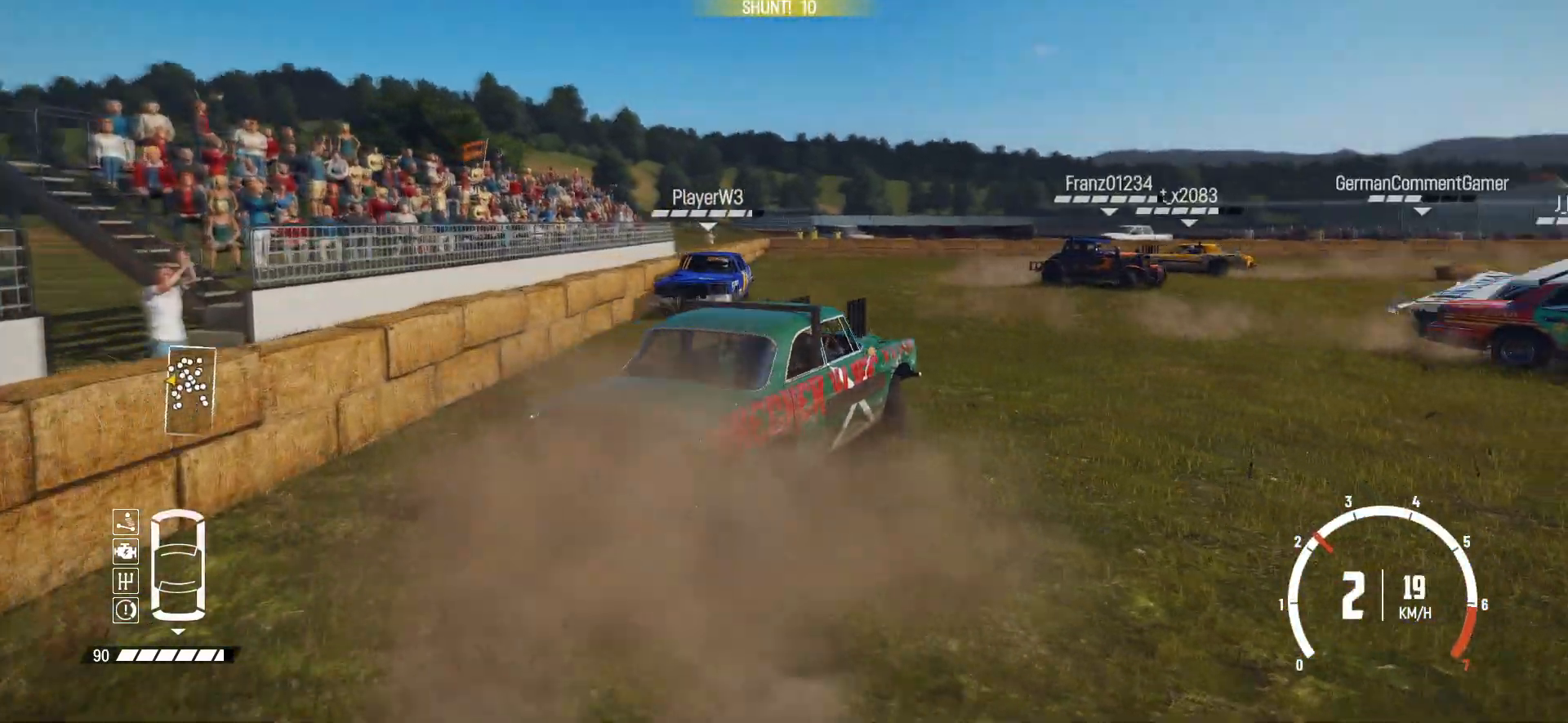
{"buttons": ["R2"], "left_stick": "right", "events": [[250, "left_stick", "center"], [300, "left_stick", "right"]]}
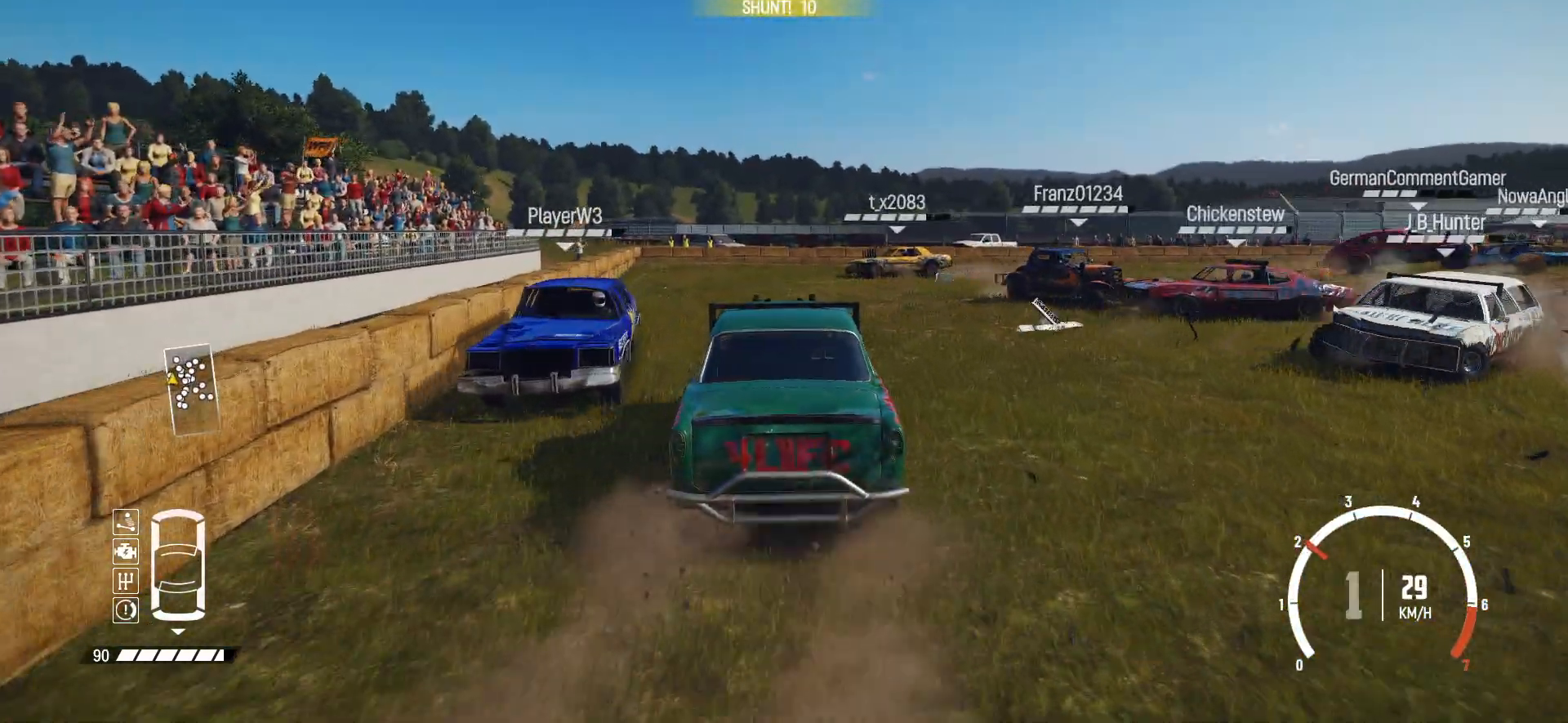
{"buttons": ["R2"], "left_stick": "right", "events": []}
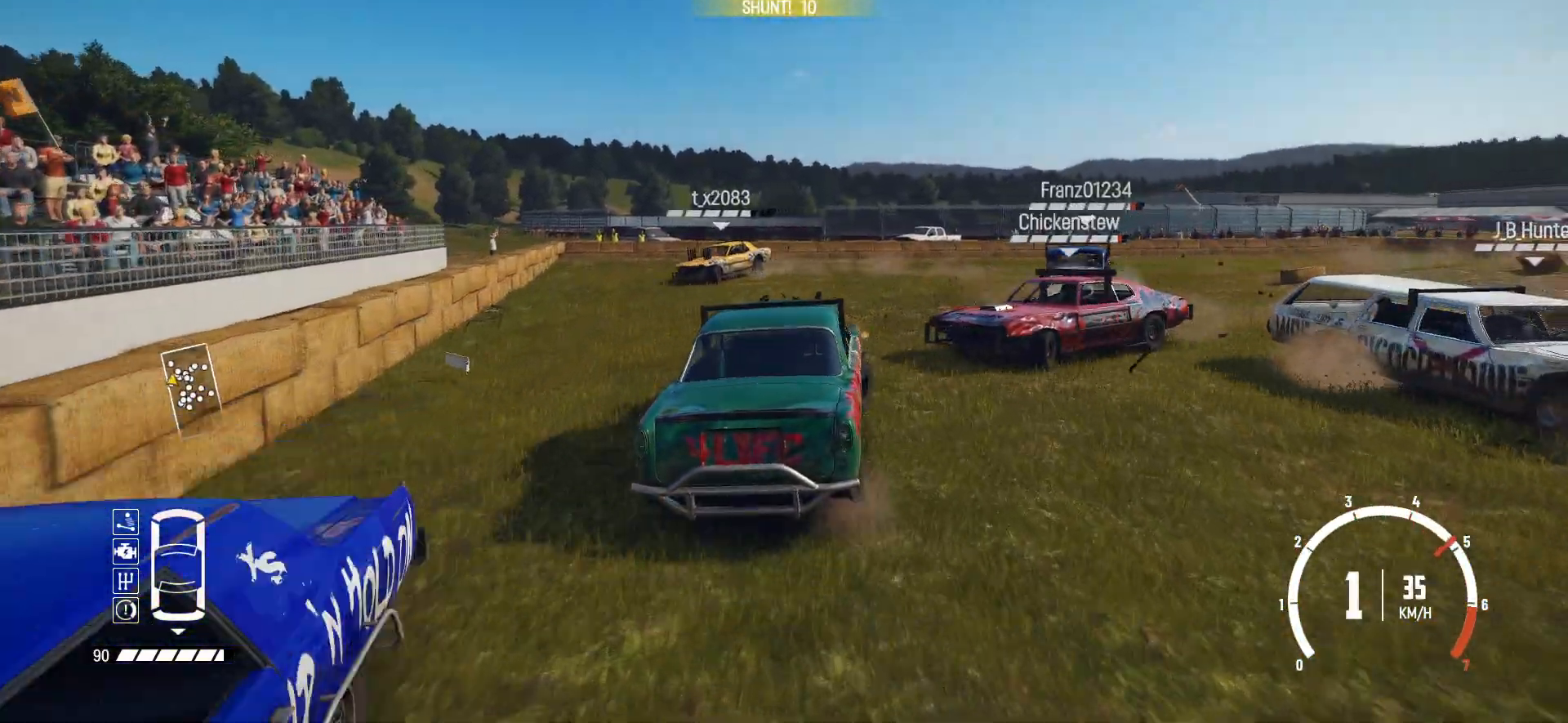
{"buttons": [], "left_stick": "right", "events": [[400, "R2", "up"]]}
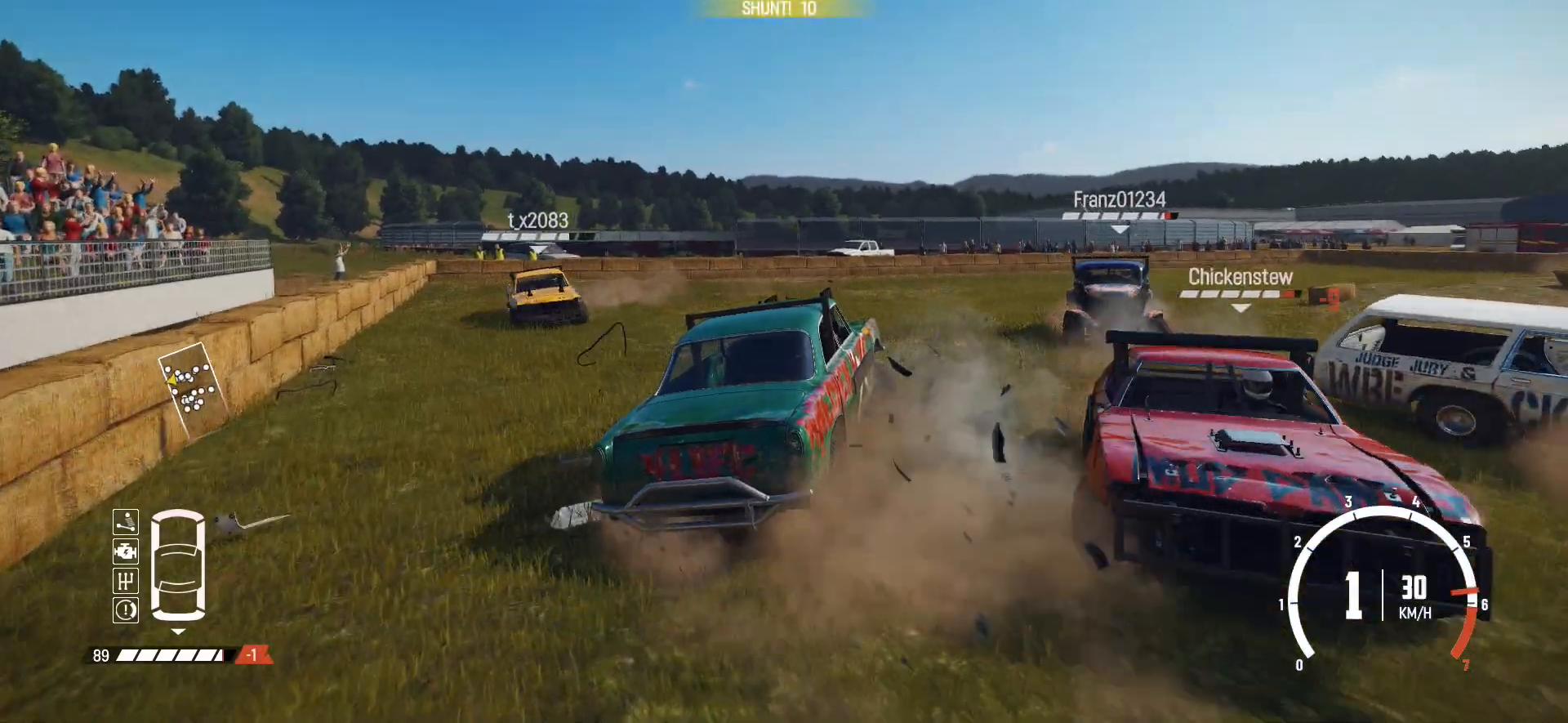
{"buttons": ["R2"], "left_stick": "right", "events": [[200, "R2", "down"], [350, "R2", "up"], [383, "R2", "down"]]}
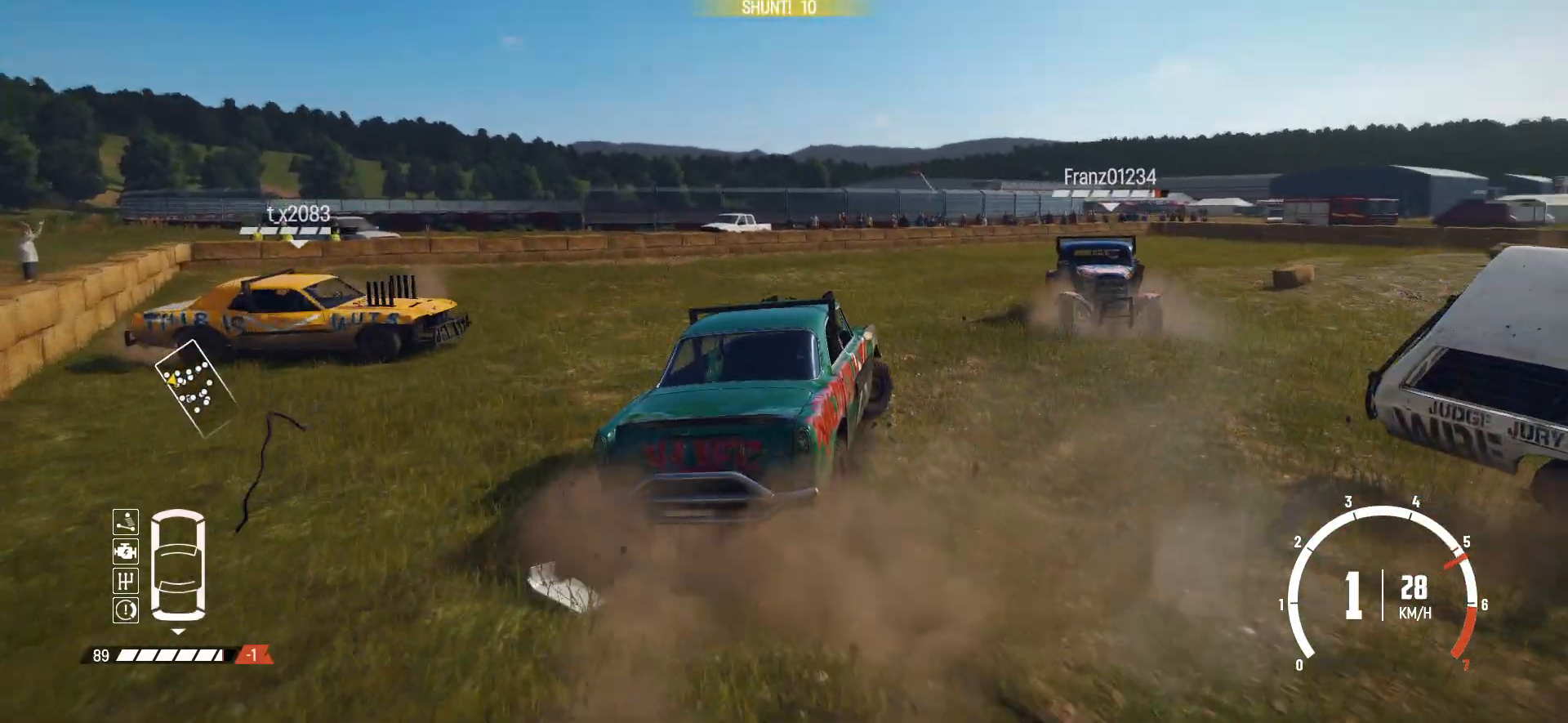
{"buttons": ["R2"], "left_stick": "center", "events": [[183, "R2", "up"], [233, "R2", "down"], [233, "left_stick", "center"], [383, "R2", "up"], [433, "R2", "down"]]}
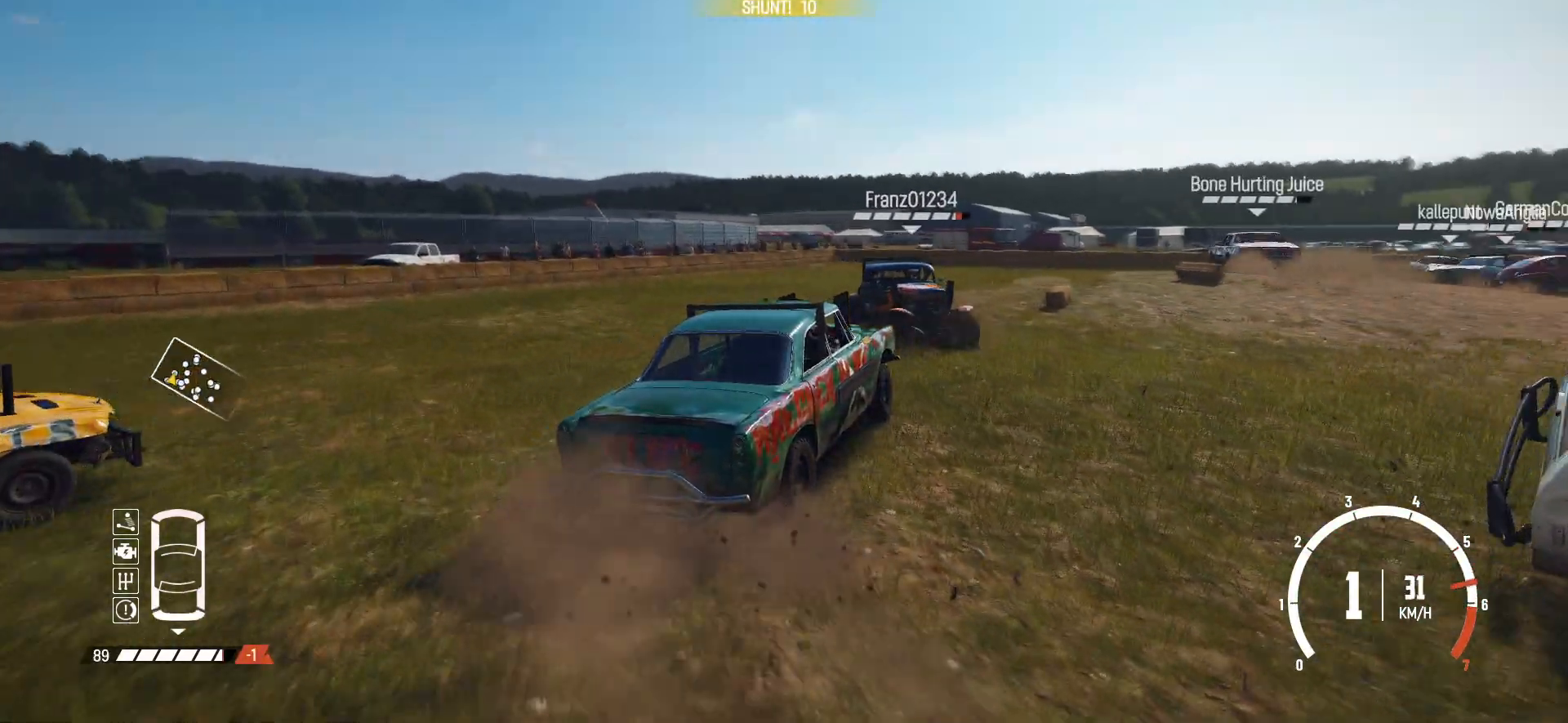
{"buttons": ["R2"], "left_stick": "right", "events": [[33, "left_stick", "right"], [83, "R2", "up"], [150, "R2", "down"], [283, "left_stick", "center"], [300, "R2", "up"], [350, "R2", "down"], [500, "left_stick", "right"]]}
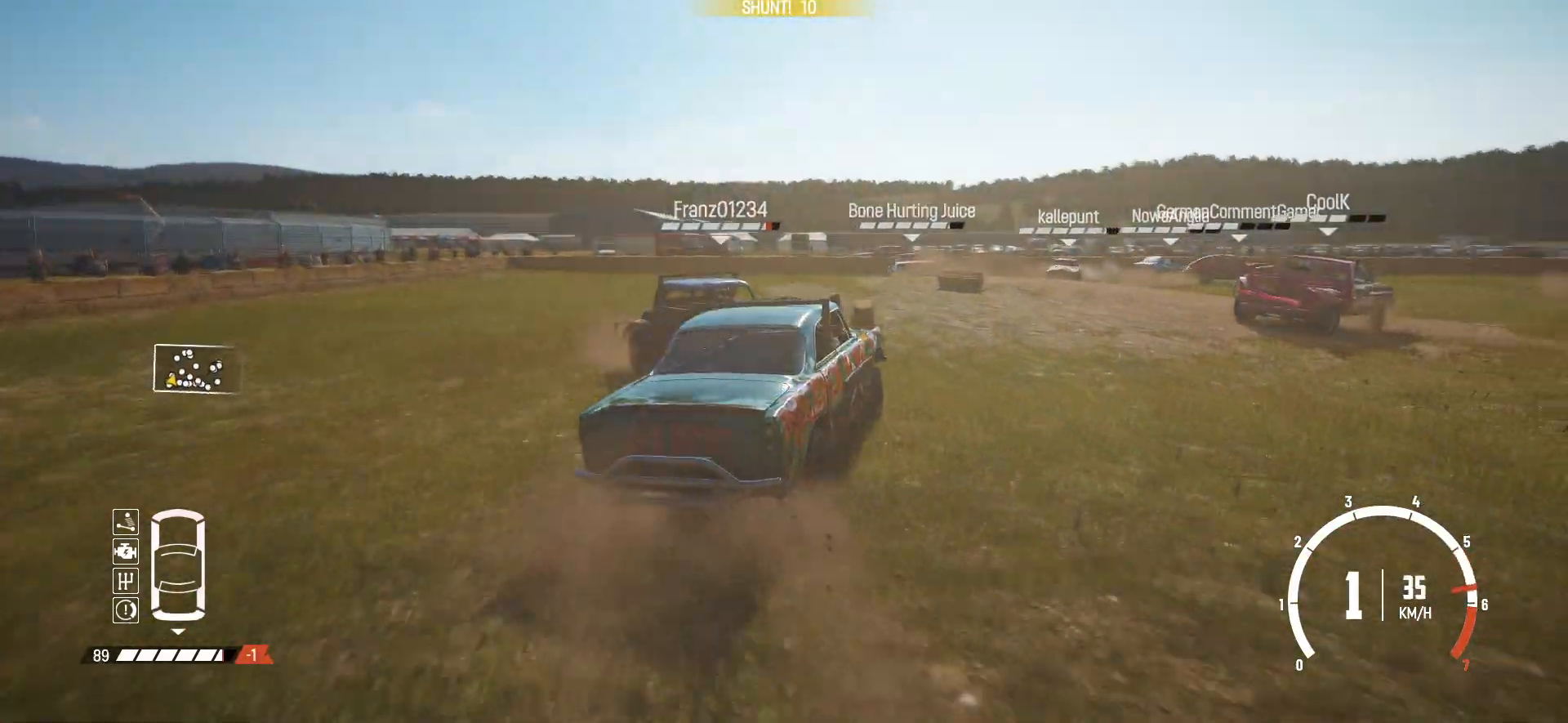
{"buttons": ["R2"], "left_stick": "right", "events": [[150, "left_stick", "center"], [450, "left_stick", "right"]]}
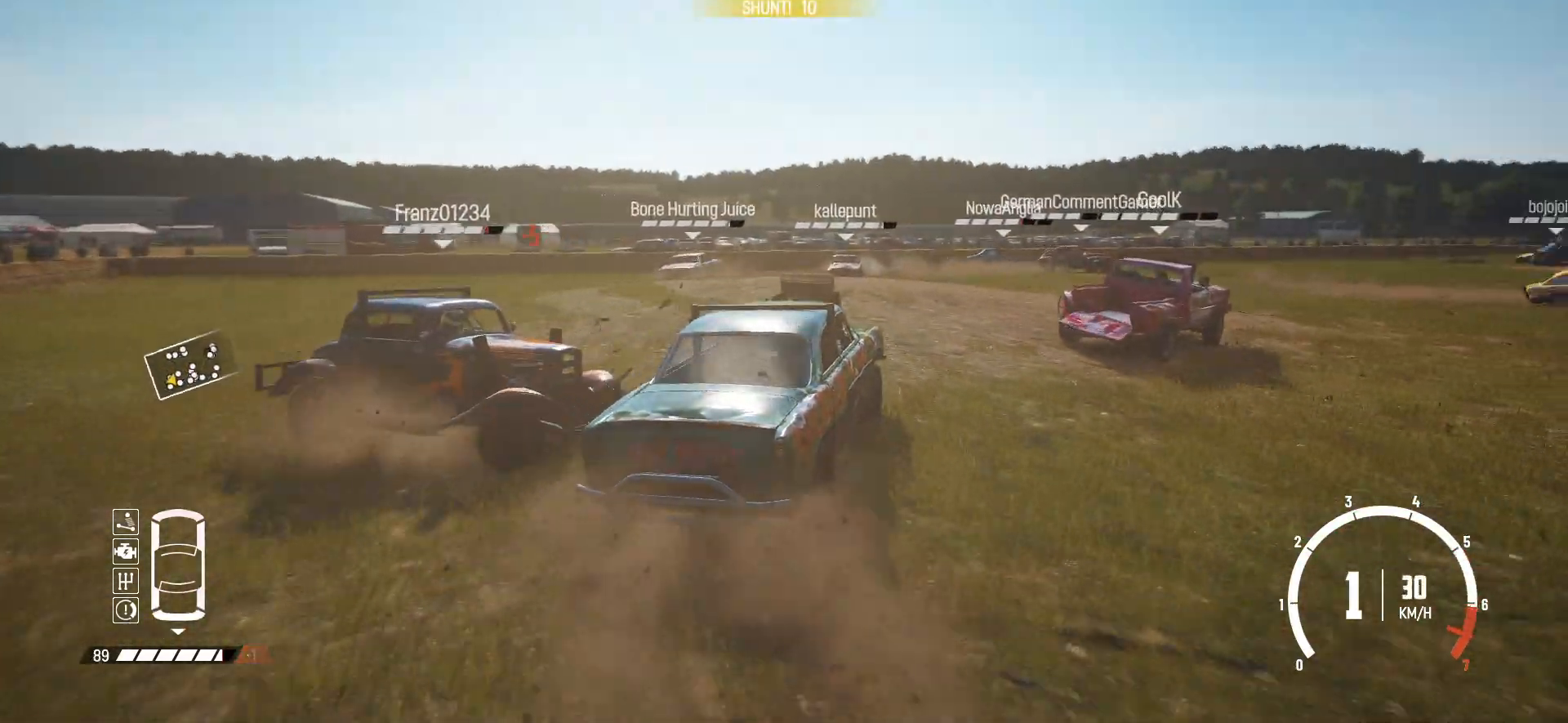
{"buttons": ["R2"], "left_stick": "right", "events": [[33, "left_stick", "center"], [133, "R2", "up"], [183, "R2", "down"], [250, "left_stick", "right"]]}
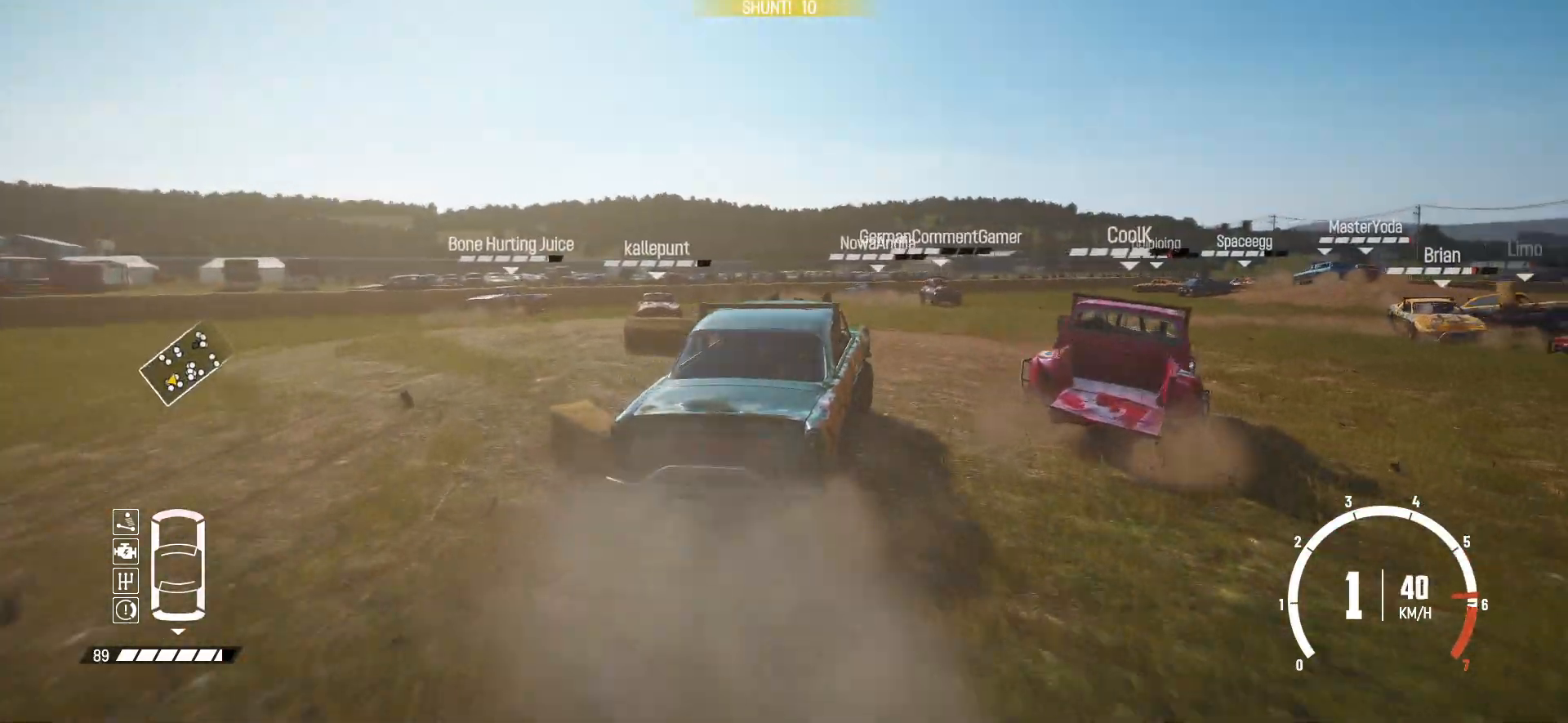
{"buttons": ["R2"], "left_stick": "left", "events": [[100, "left_stick", "center"], [150, "R2", "up"], [183, "R2", "down"], [250, "left_stick", "left"], [383, "R2", "up"], [400, "R2", "down"]]}
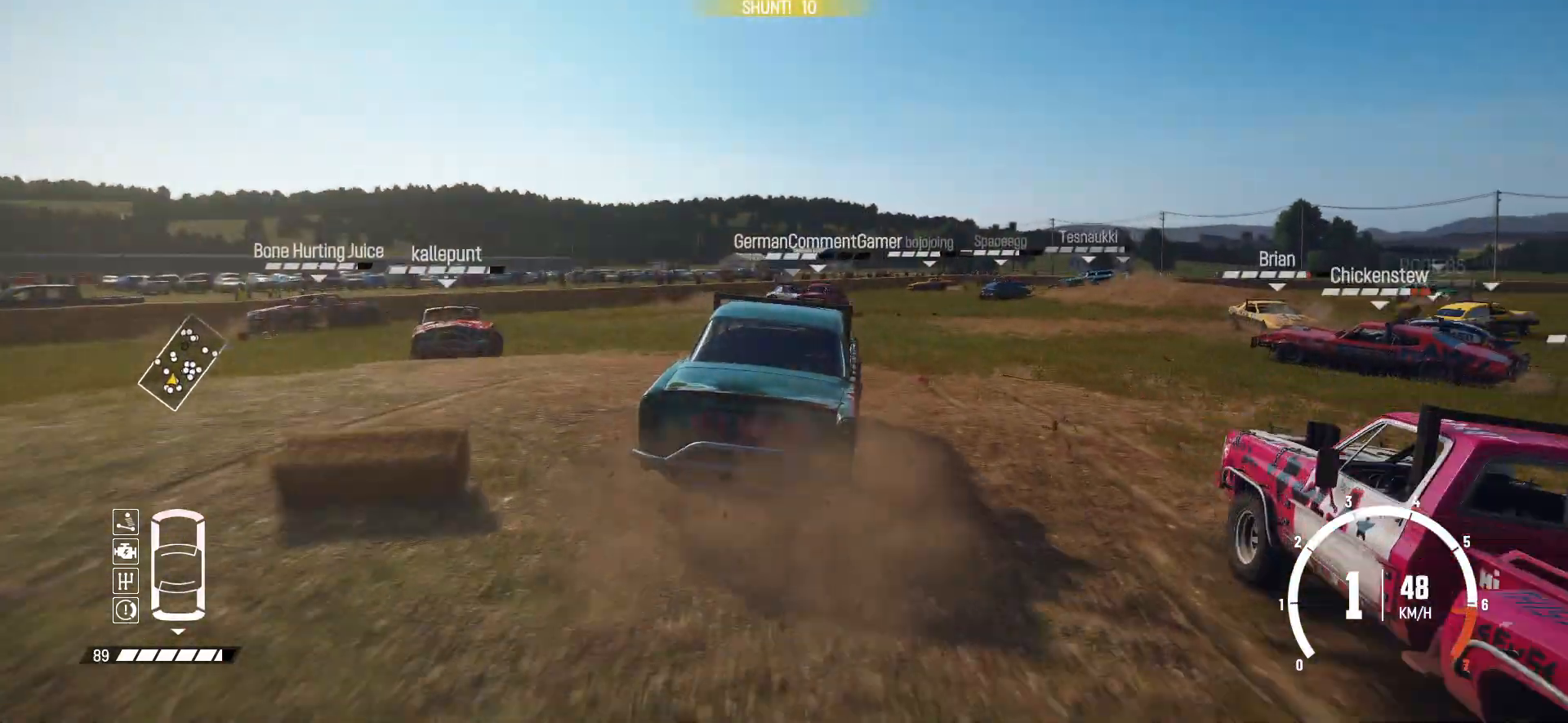
{"buttons": ["R2"], "left_stick": "right", "events": [[183, "left_stick", "center"], [233, "left_stick", "right"], [300, "R2", "up"], [400, "R2", "down"]]}
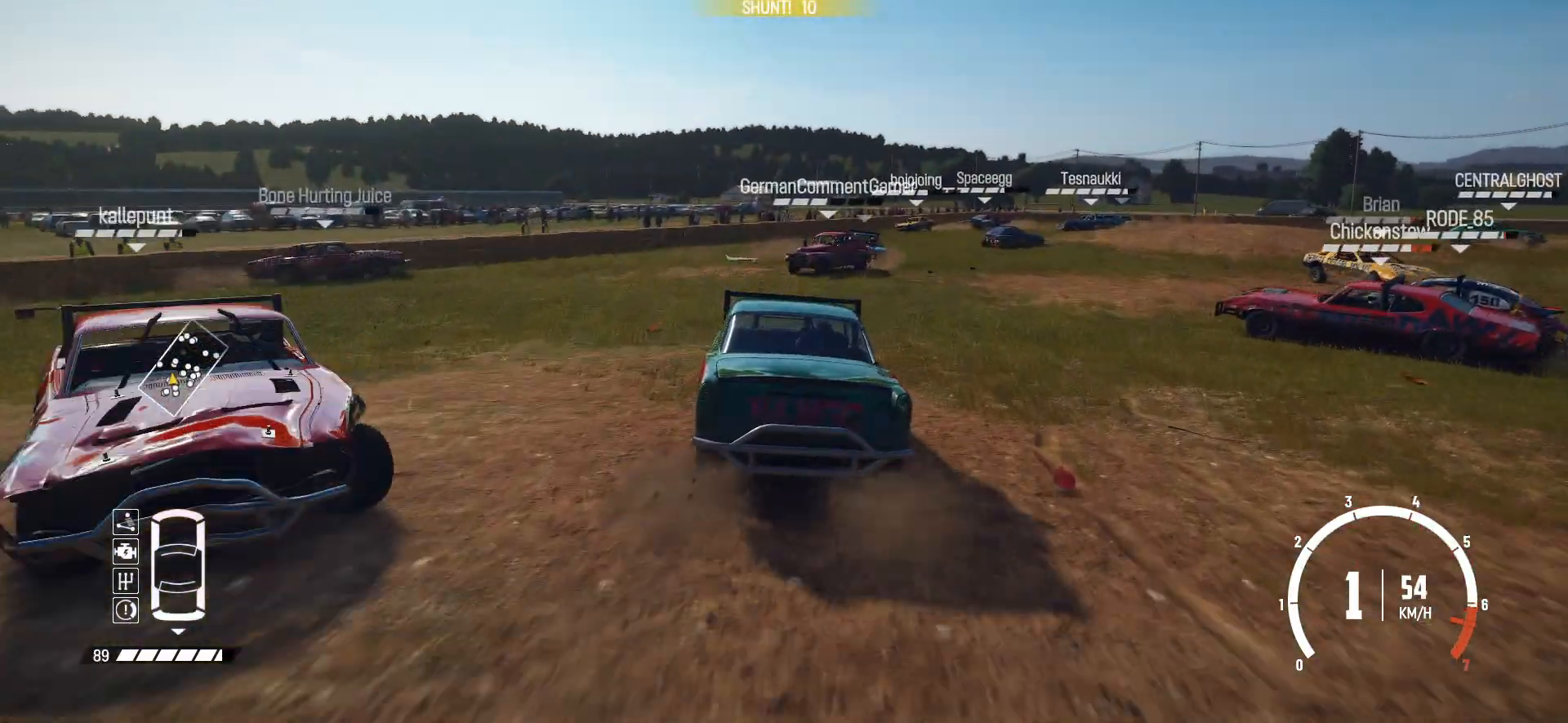
{"buttons": ["R2"], "left_stick": "center", "events": [[283, "left_stick", "center"], [350, "left_stick", "left"], [500, "left_stick", "center"]]}
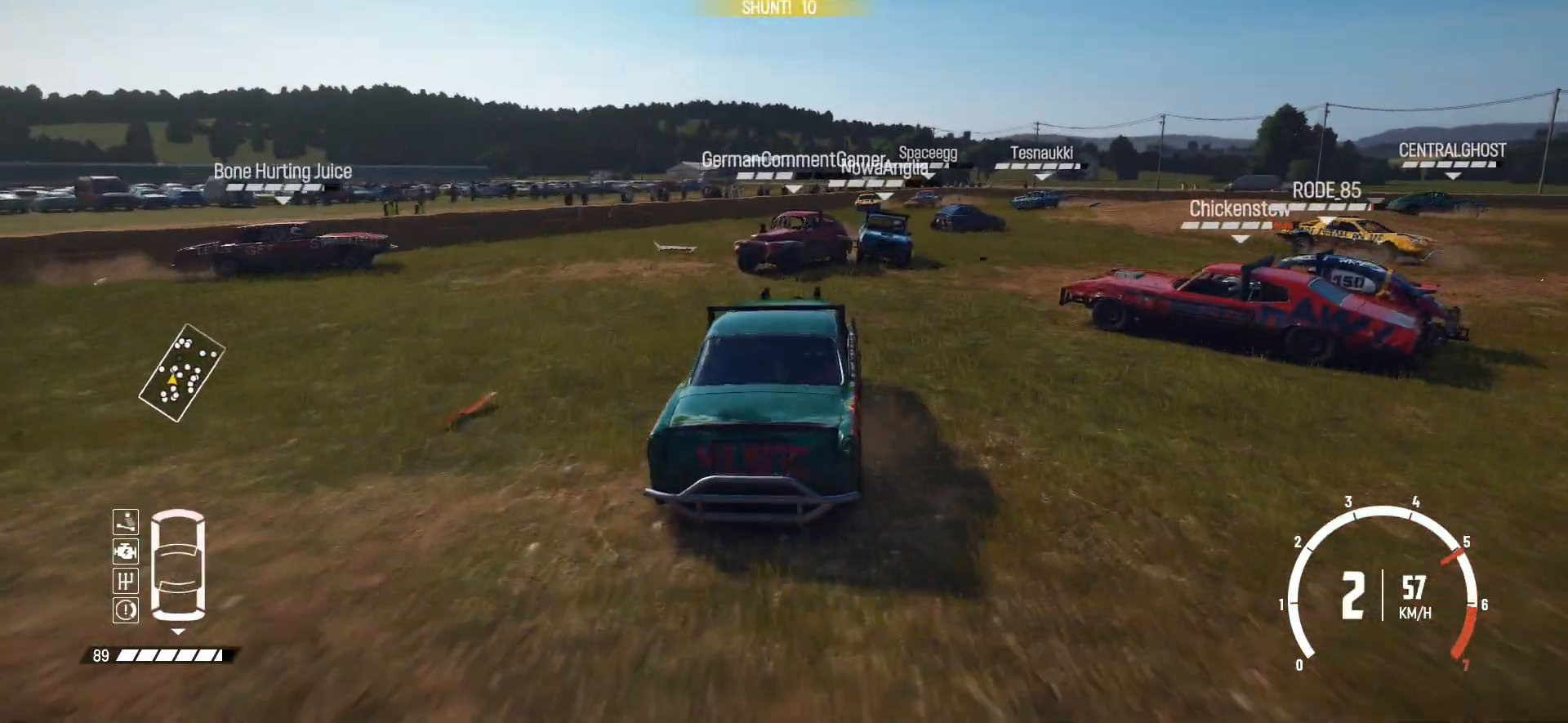
{"buttons": ["R2"], "left_stick": "left", "events": [[100, "left_stick", "left"]]}
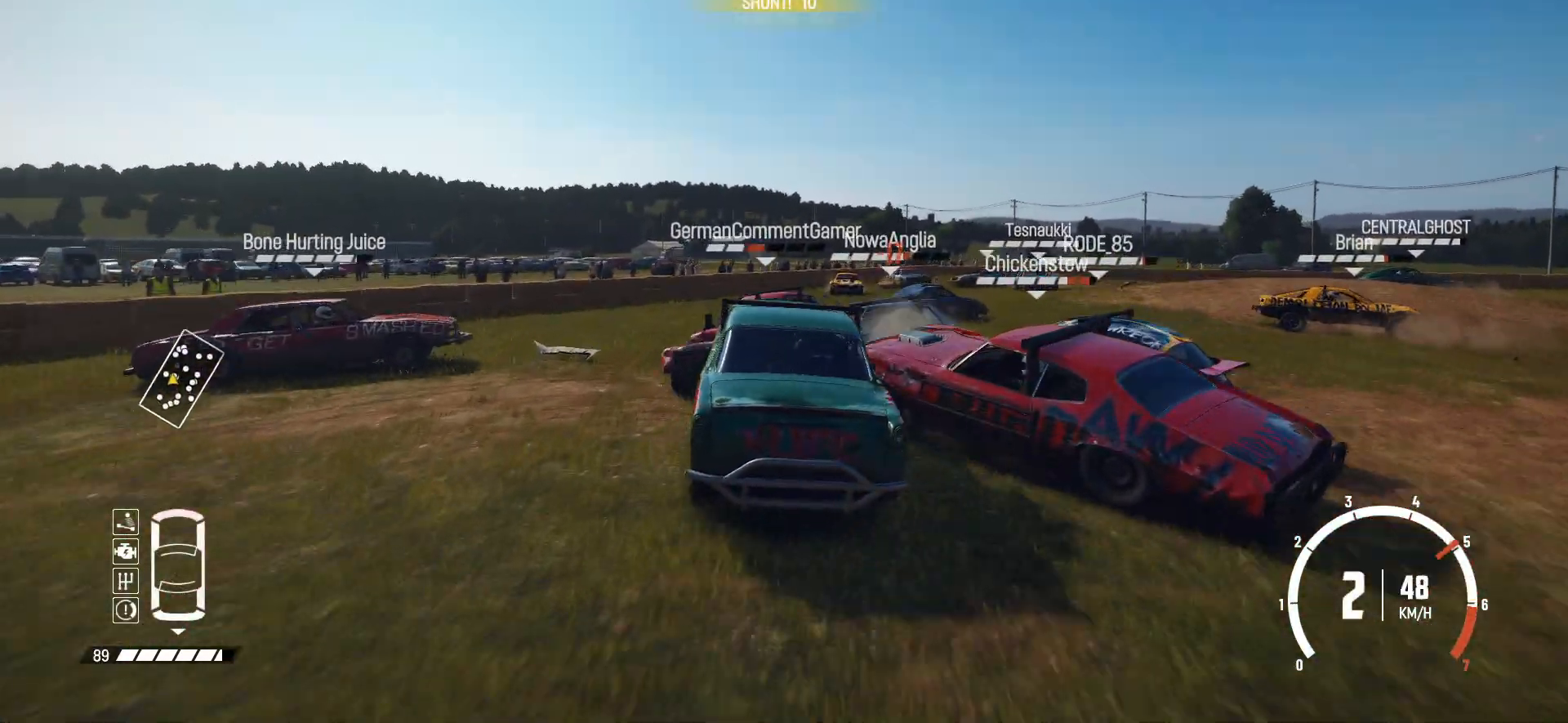
{"buttons": ["R2"], "left_stick": "right", "events": [[283, "left_stick", "down-left"], [383, "left_stick", "center"], [400, "R2", "up"], [433, "R2", "down"], [500, "left_stick", "right"]]}
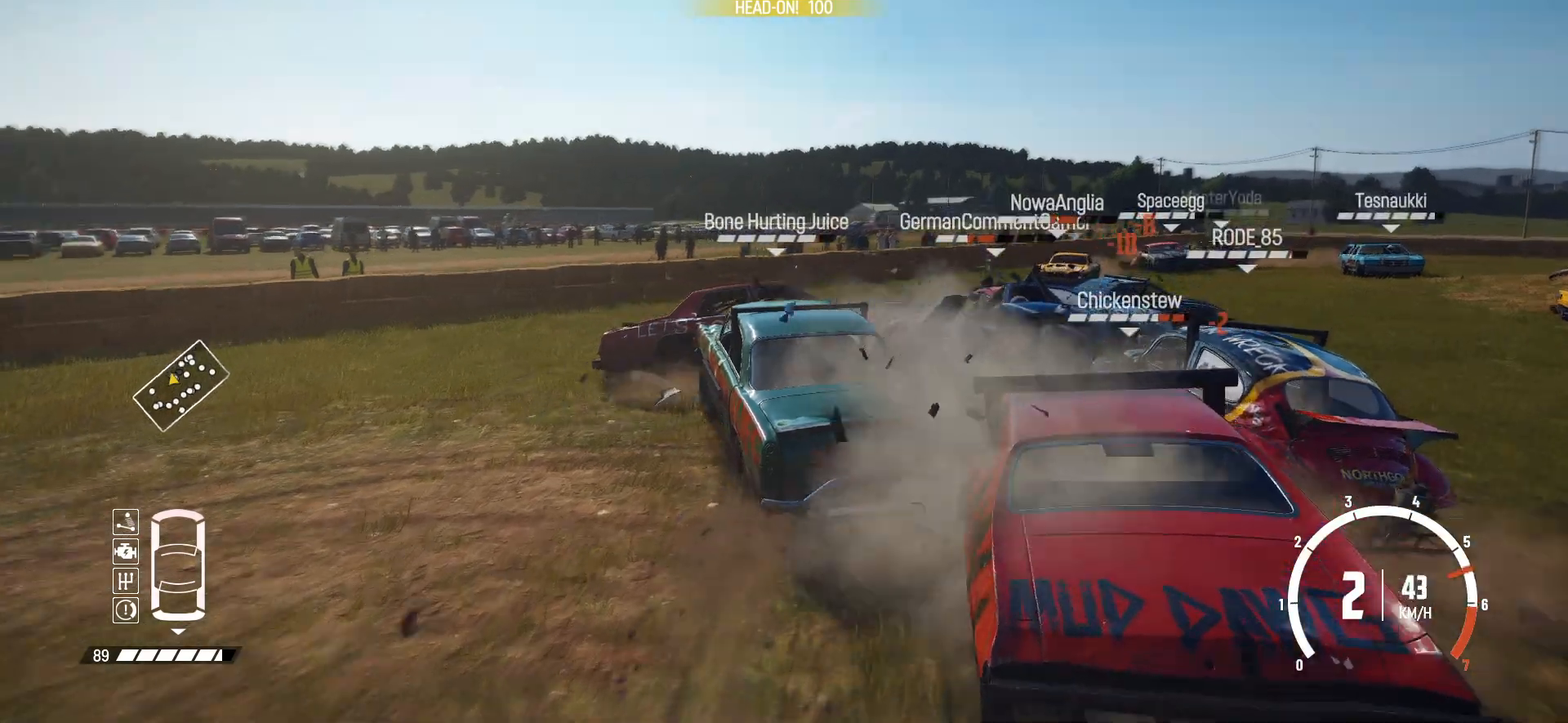
{"buttons": [], "left_stick": "right", "events": [[200, "R2", "up"], [250, "R2", "down"], [450, "R2", "up"]]}
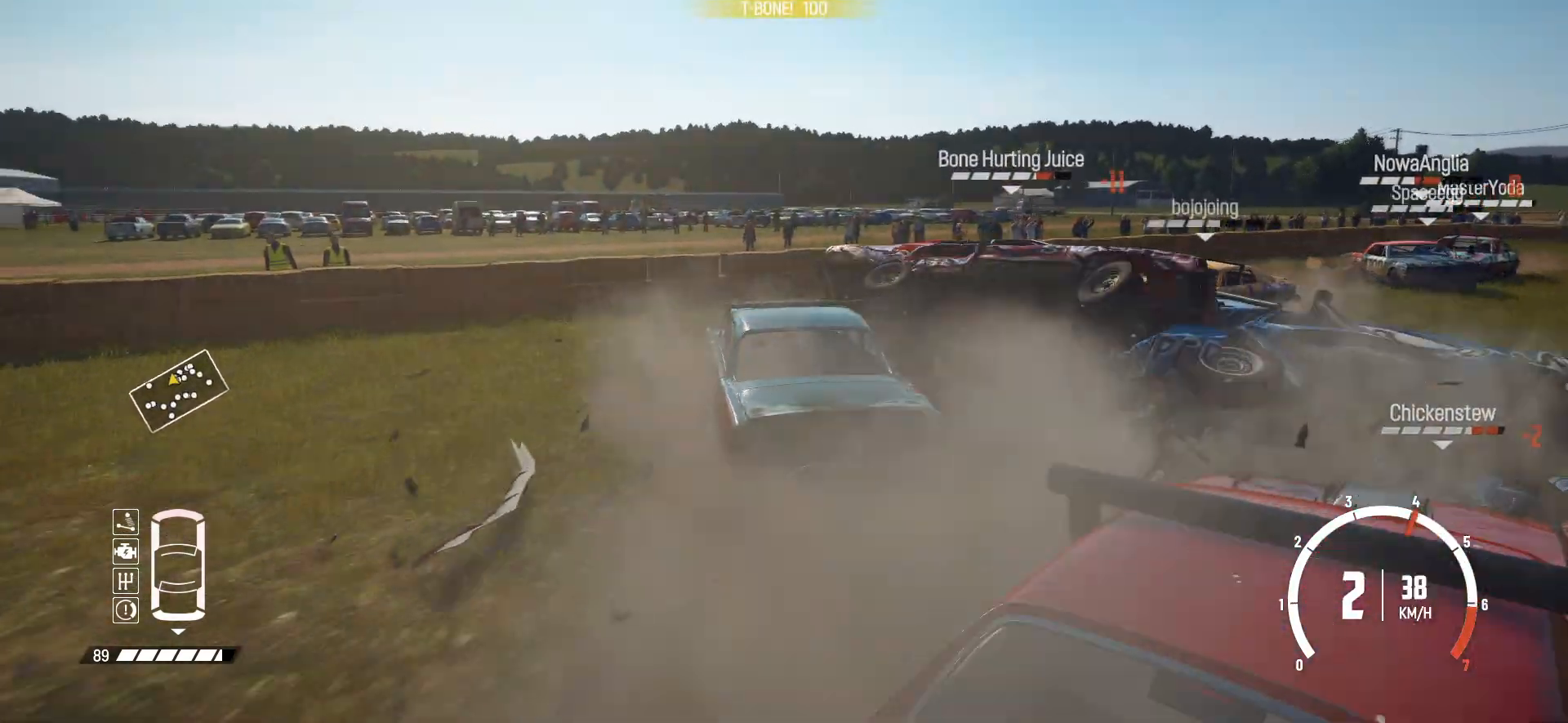
{"buttons": ["R2"], "left_stick": "right", "events": [[50, "R2", "down"], [183, "R2", "up"], [250, "R2", "down"], [350, "R2", "up"], [400, "R2", "down"]]}
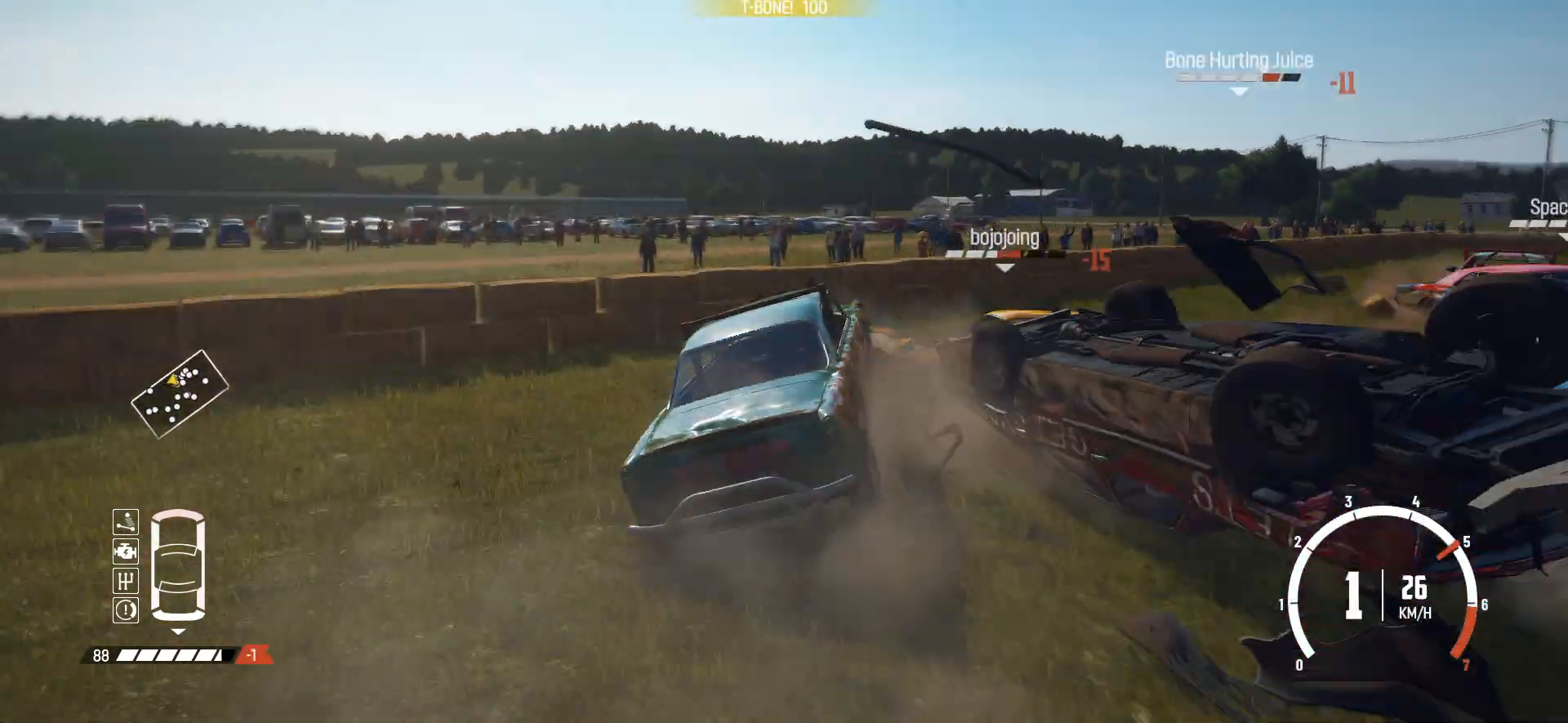
{"buttons": ["R2"], "left_stick": "down-left", "events": [[233, "R2", "up"], [433, "left_stick", "center"], [483, "R2", "down"], [500, "left_stick", "down-left"]]}
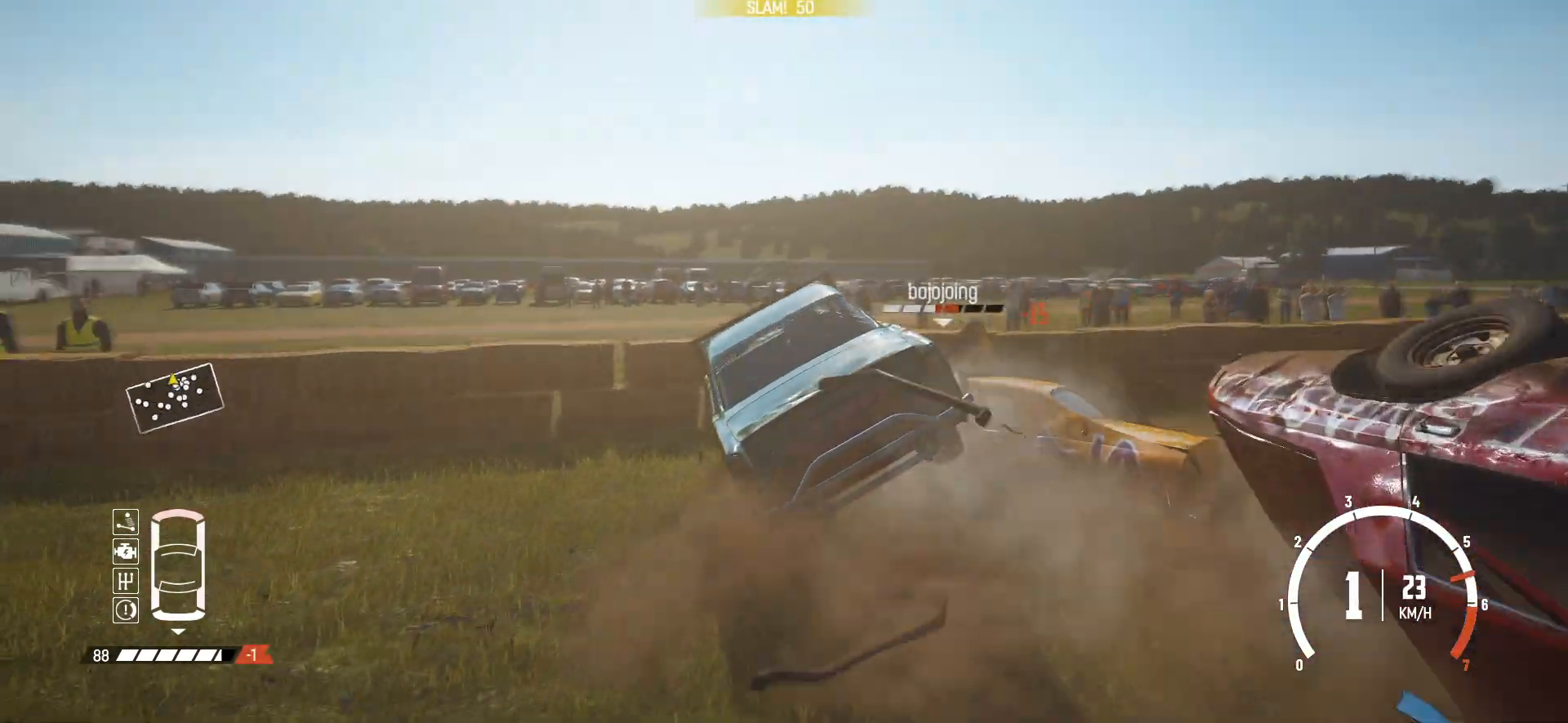
{"buttons": ["X"], "left_stick": "center", "events": [[150, "R2", "up"], [300, "left_stick", "center"], [383, "X", "down"]]}
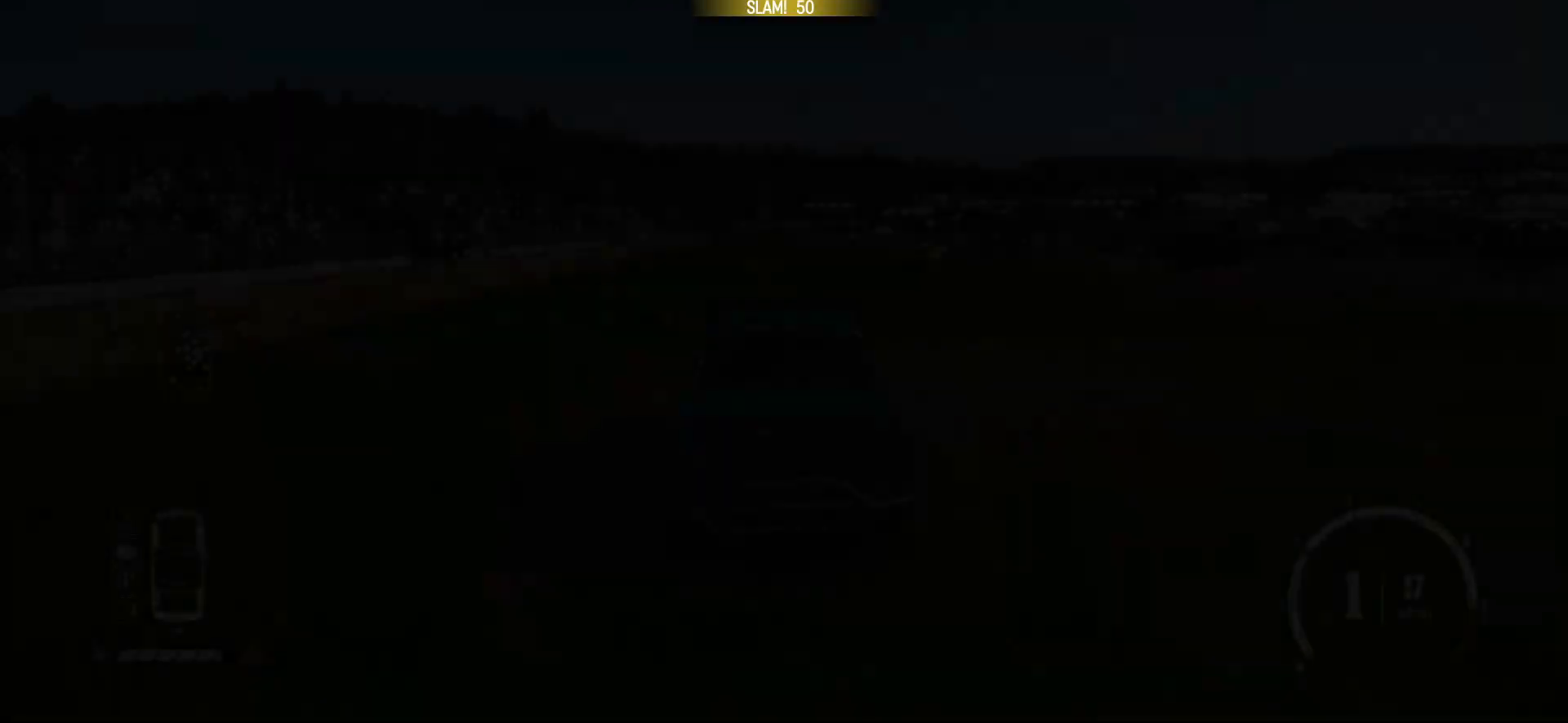
{"buttons": ["R2"], "left_stick": "center", "events": [[50, "X", "up"], [100, "R2", "down"]]}
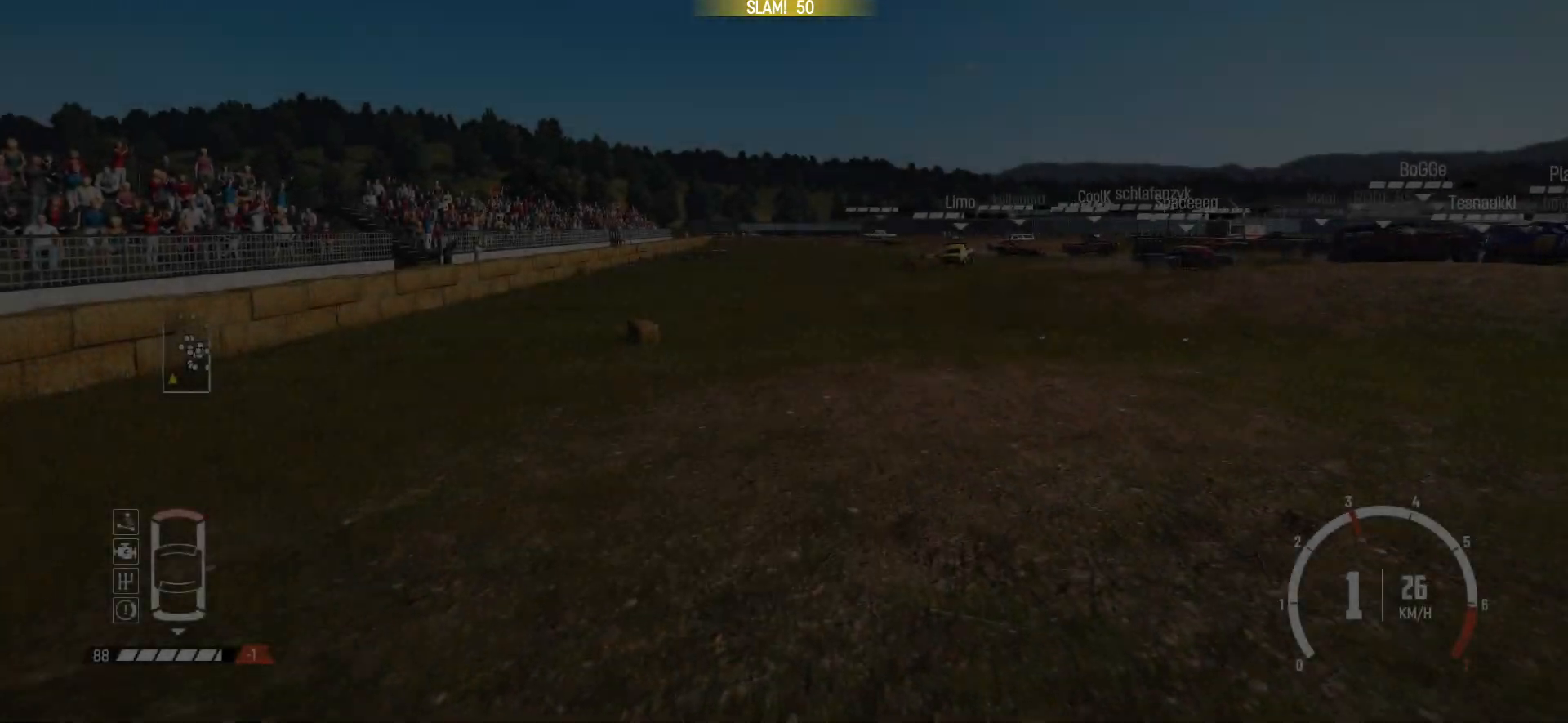
{"buttons": ["R2"], "left_stick": "right", "events": [[33, "left_stick", "right"]]}
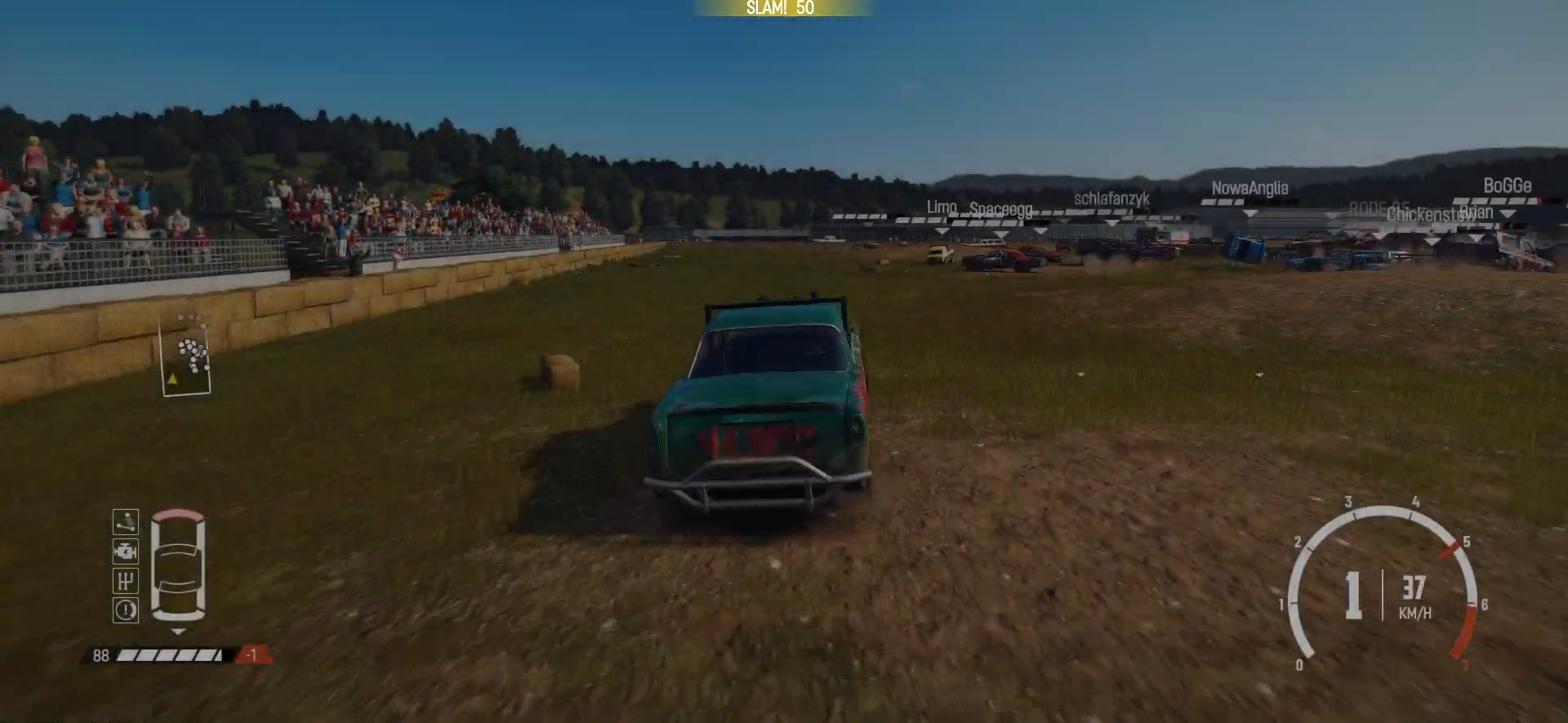
{"buttons": ["R2"], "left_stick": "left", "events": [[233, "left_stick", "center"], [483, "left_stick", "left"]]}